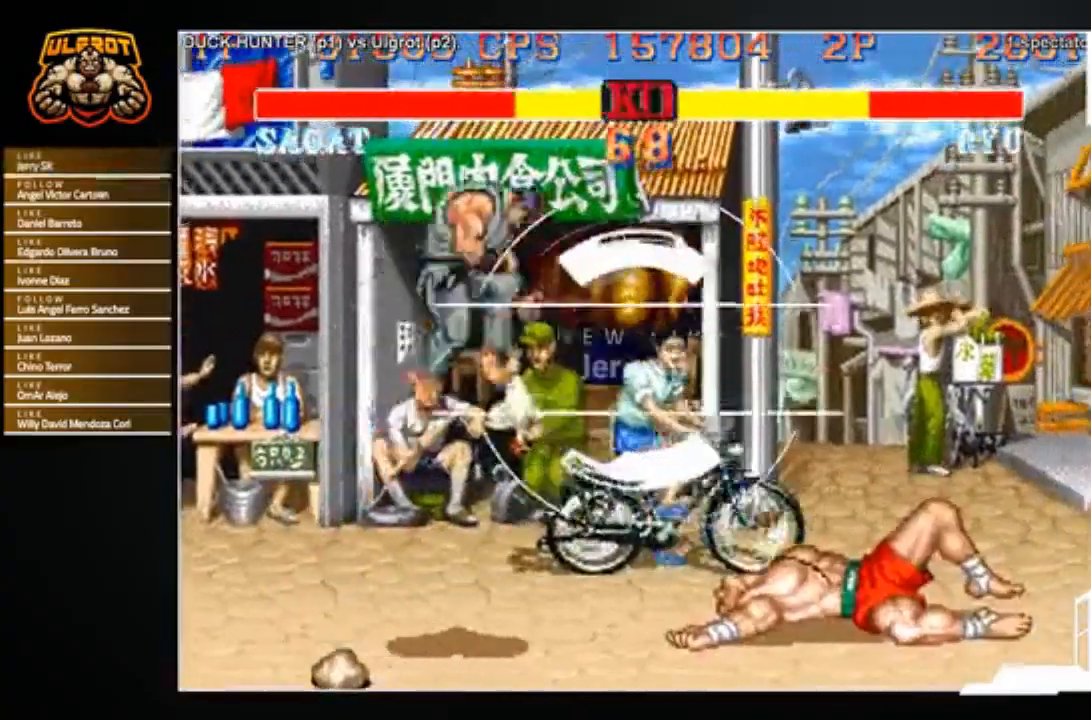
Gameplay with a controller (arcade stick); each line is a JSON object with the inputs held at the frame after it. "events" lists button and stick changes between this image and that frame as [ms after this image, input, new state], when the widget could be followed in between. Not read: L3 R3.
{"buttons": [], "left_stick": "down-left", "events": [[100, "left_stick", "left"], [300, "CIRCLE", "down"], [333, "left_stick", "down-left"], [400, "CIRCLE", "up"]]}
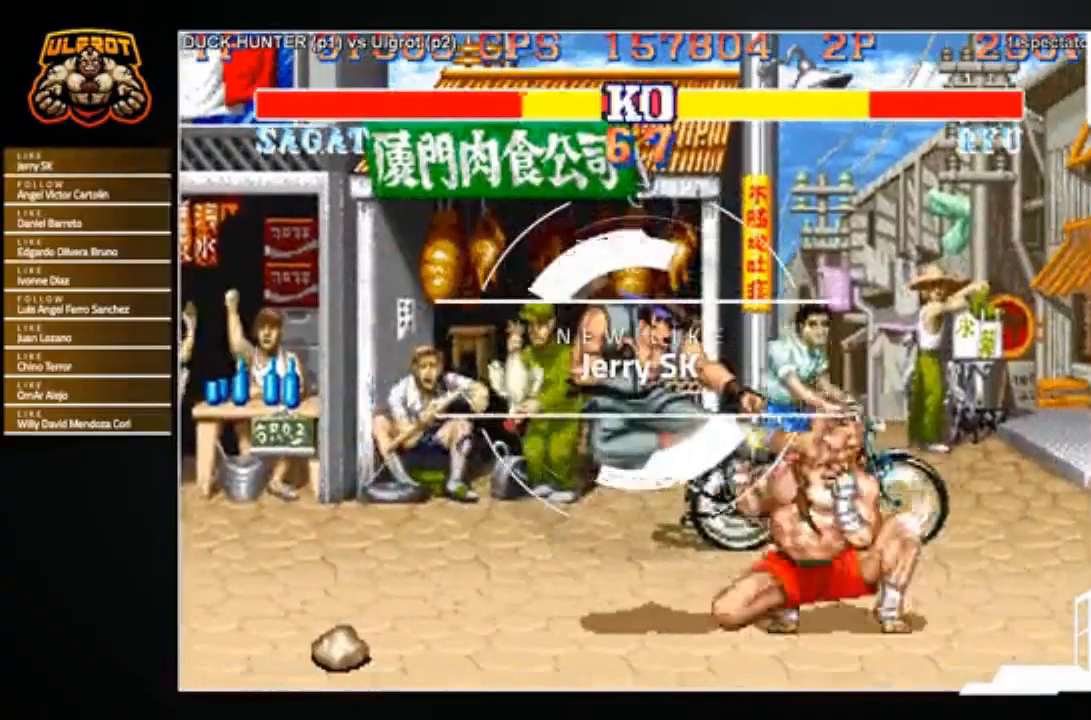
{"buttons": [], "left_stick": "right", "events": [[234, "CIRCLE", "down"], [334, "CIRCLE", "up"], [334, "left_stick", "down-right"], [401, "SQUARE", "down"], [401, "left_stick", "right"], [501, "SQUARE", "up"]]}
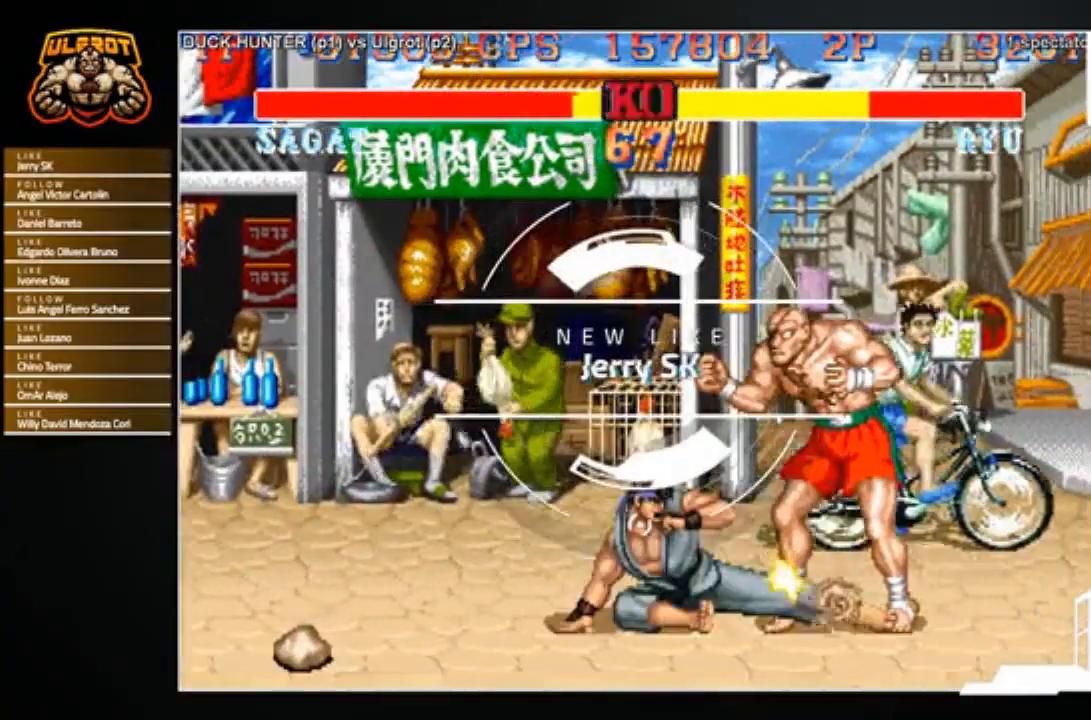
{"buttons": [], "left_stick": "center", "events": [[33, "SQUARE", "down"], [33, "left_stick", "center"], [167, "SQUARE", "up"]]}
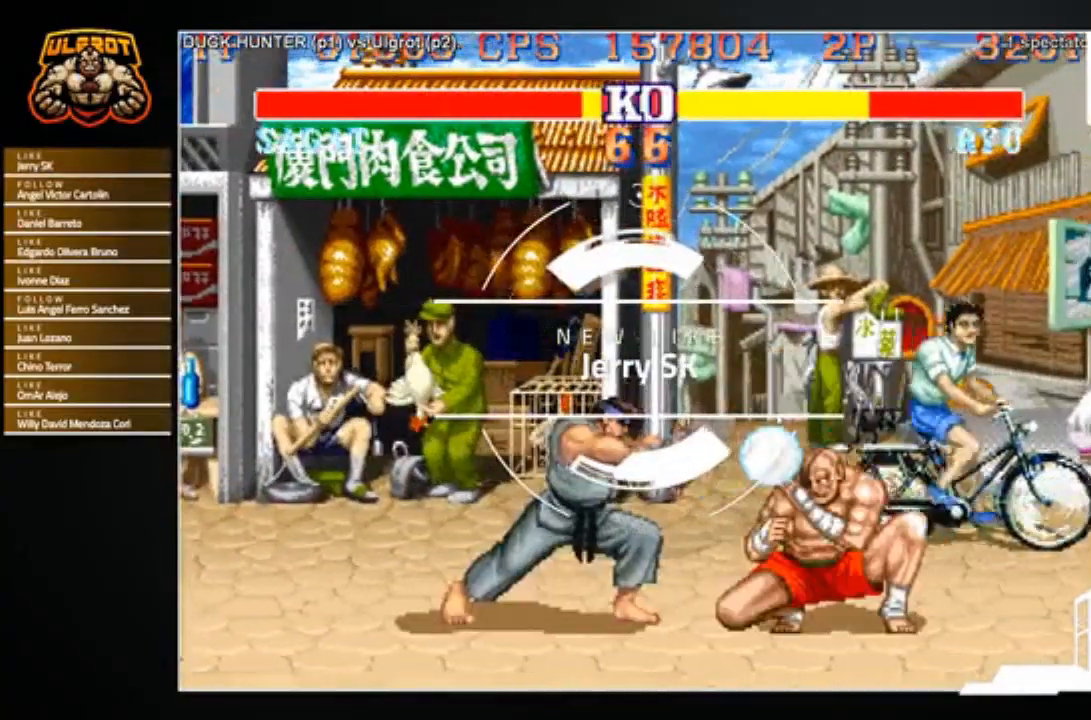
{"buttons": [], "left_stick": "center", "events": [[300, "left_stick", "down-left"], [401, "R1", "down"], [401, "left_stick", "right"], [467, "R1", "up"], [501, "left_stick", "center"]]}
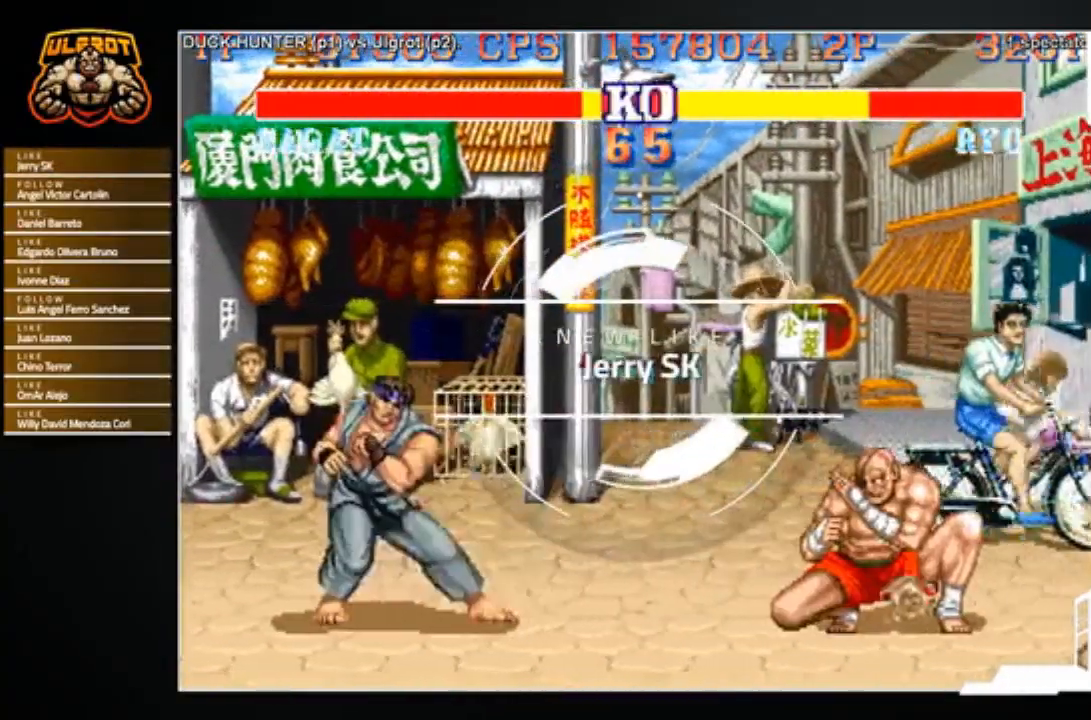
{"buttons": [], "left_stick": "left", "events": [[200, "left_stick", "left"]]}
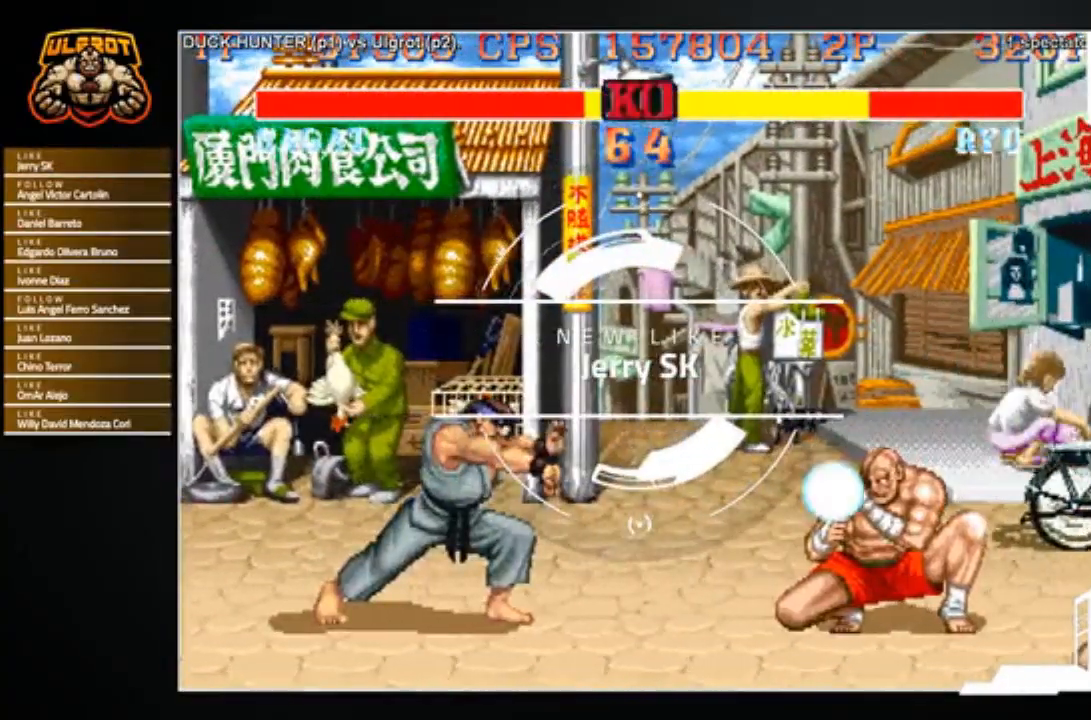
{"buttons": [], "left_stick": "right", "events": [[234, "left_stick", "down"], [334, "SQUARE", "down"], [367, "SQUARE", "up"], [401, "left_stick", "center"], [501, "left_stick", "right"]]}
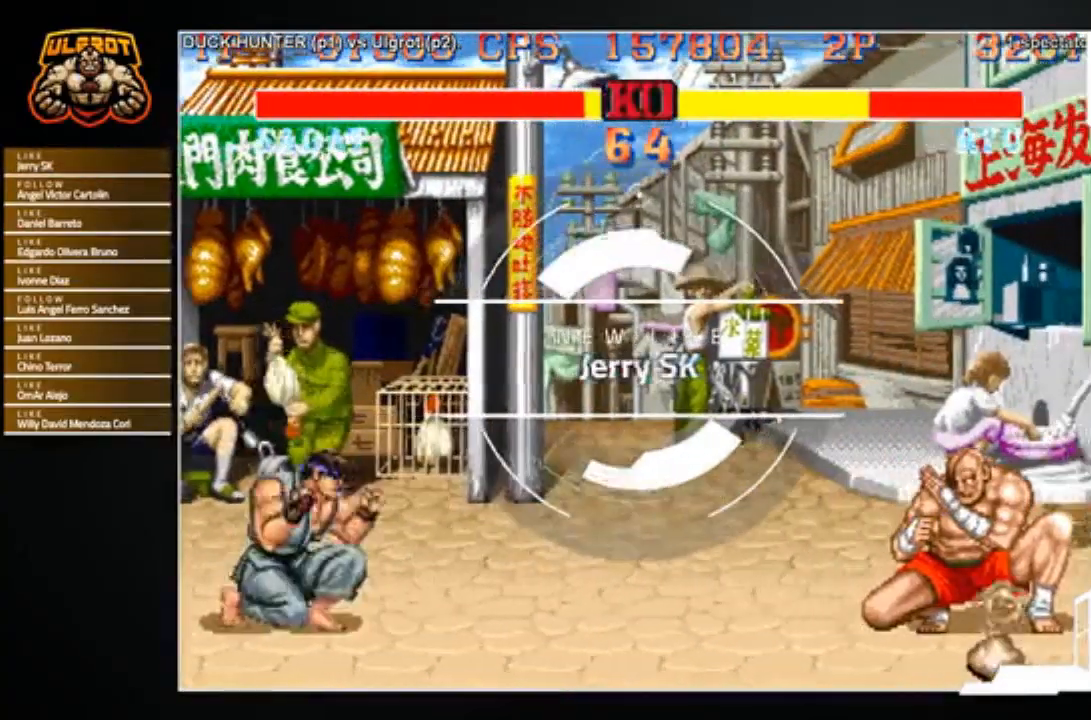
{"buttons": [], "left_stick": "center", "events": [[133, "left_stick", "up-right"], [300, "left_stick", "center"]]}
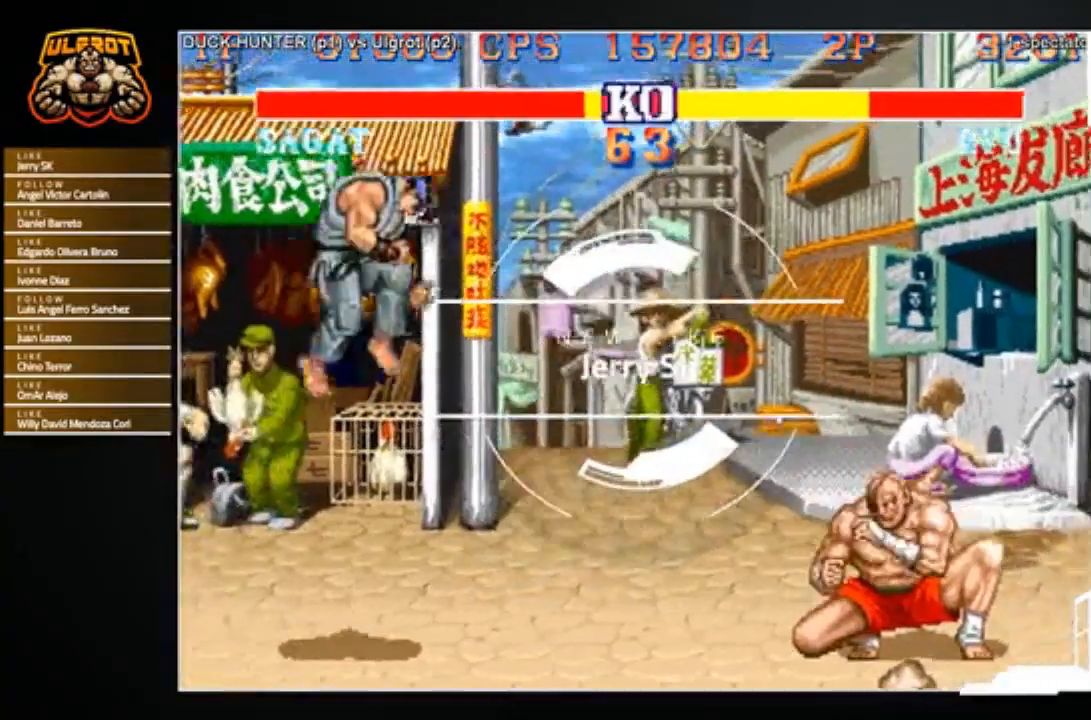
{"buttons": ["R2"], "left_stick": "left", "events": [[134, "R2", "down"], [167, "R2", "up"], [300, "left_stick", "right"], [367, "left_stick", "down-left"], [434, "left_stick", "left"], [467, "R2", "down"]]}
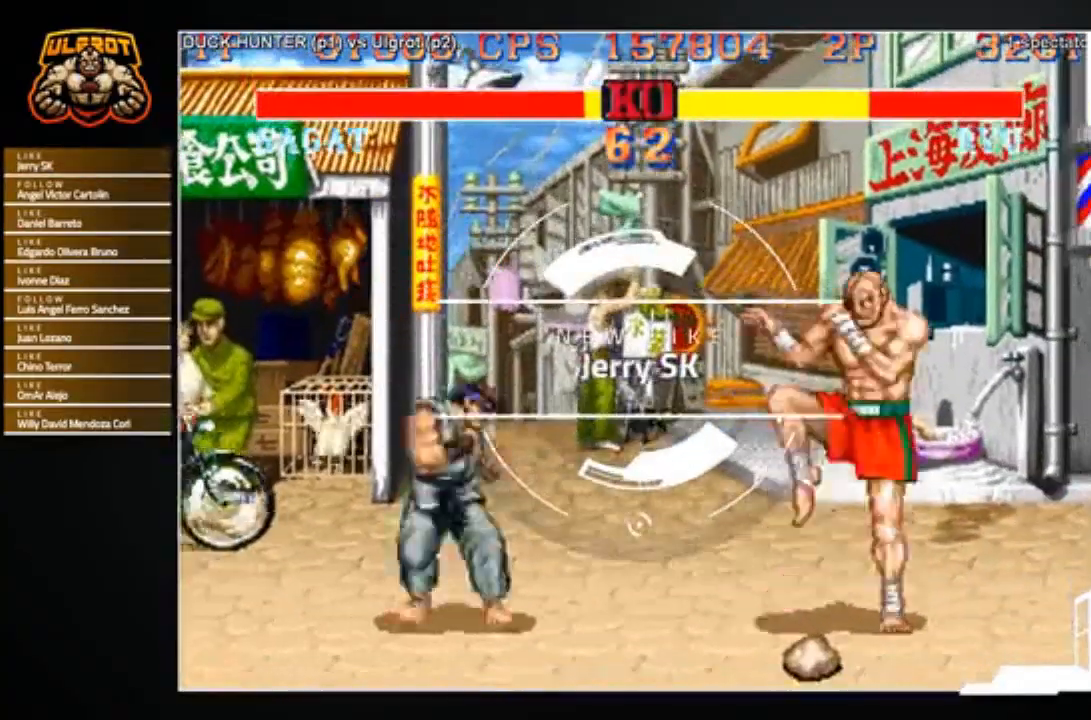
{"buttons": [], "left_stick": "left", "events": [[100, "R2", "up"]]}
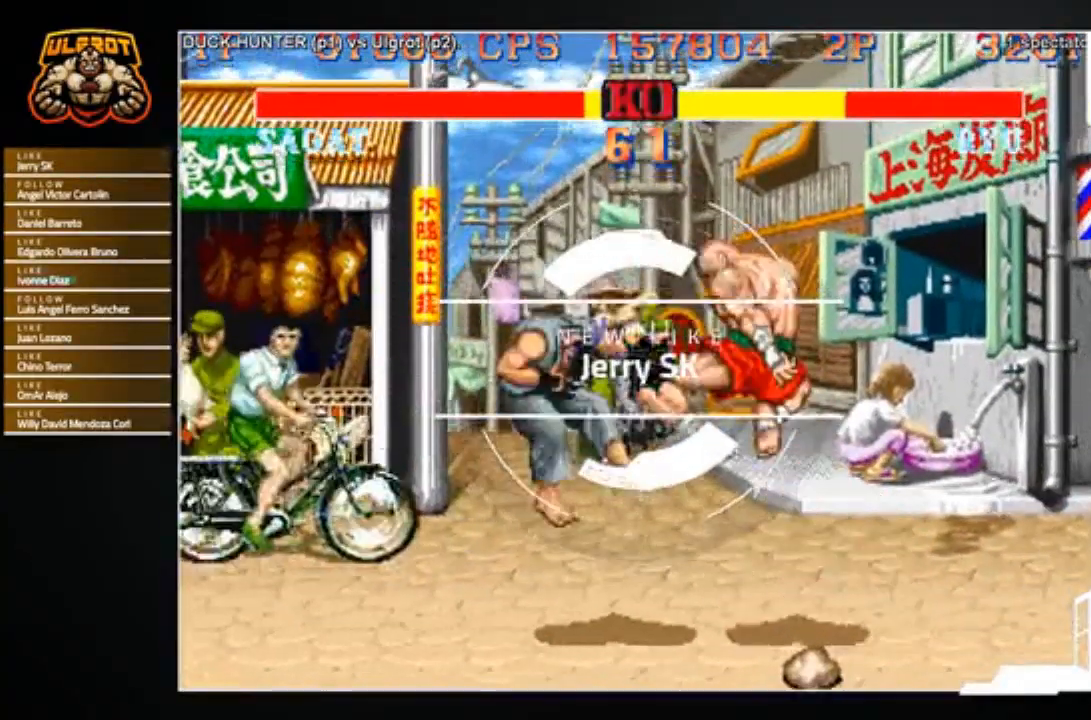
{"buttons": [], "left_stick": "center", "events": [[200, "left_stick", "center"]]}
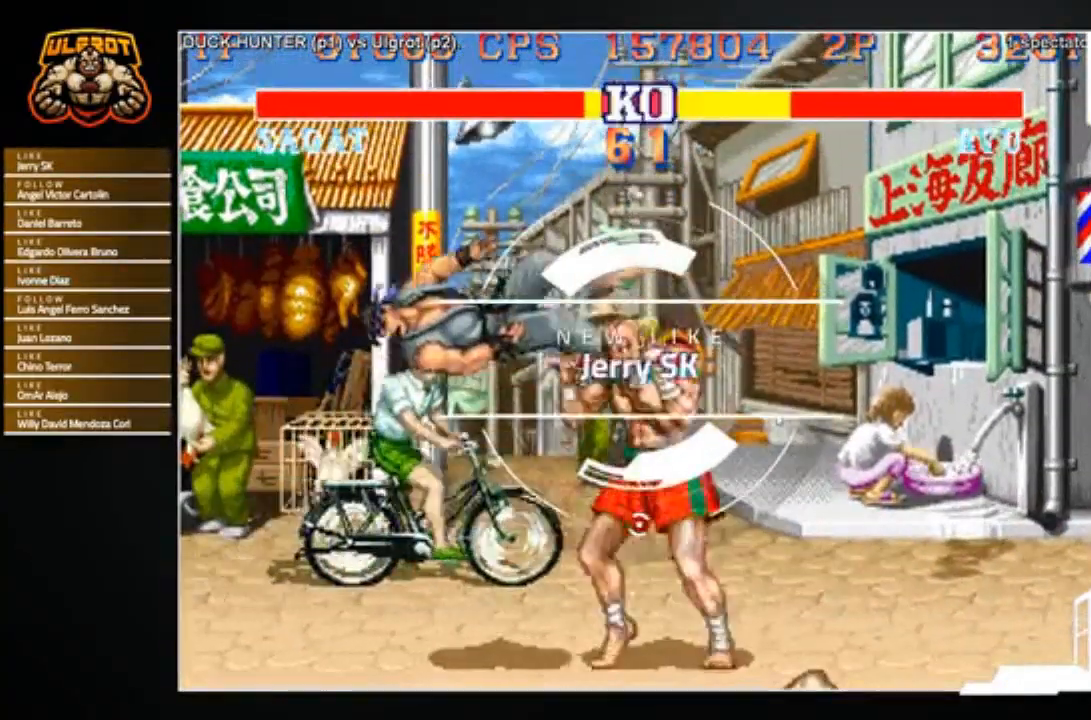
{"buttons": ["CROSS", "R1"], "left_stick": "center", "events": [[67, "left_stick", "right"], [267, "CROSS", "down"], [267, "R1", "down"], [267, "SQUARE", "down"], [267, "TRIANGLE", "down"], [301, "SQUARE", "up"], [301, "TRIANGLE", "up"], [334, "R1", "up"], [401, "R1", "down"], [401, "SQUARE", "down"], [401, "TRIANGLE", "down"], [467, "left_stick", "center"], [501, "SQUARE", "up"], [501, "TRIANGLE", "up"]]}
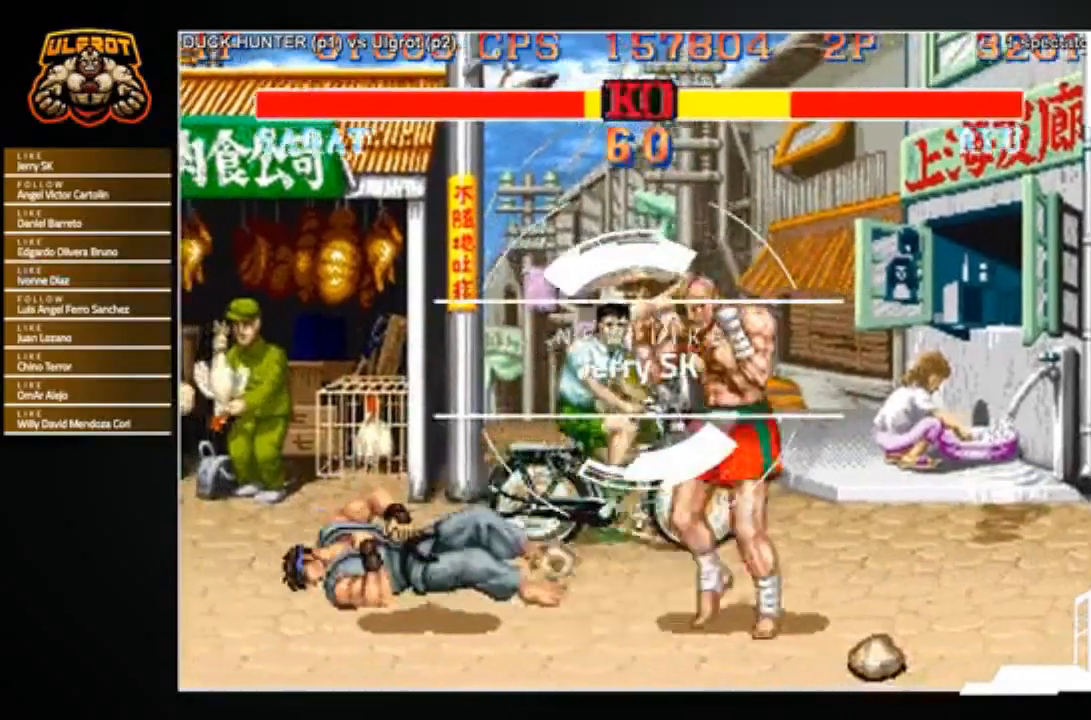
{"buttons": [], "left_stick": "center", "events": [[33, "CROSS", "up"], [33, "R1", "up"]]}
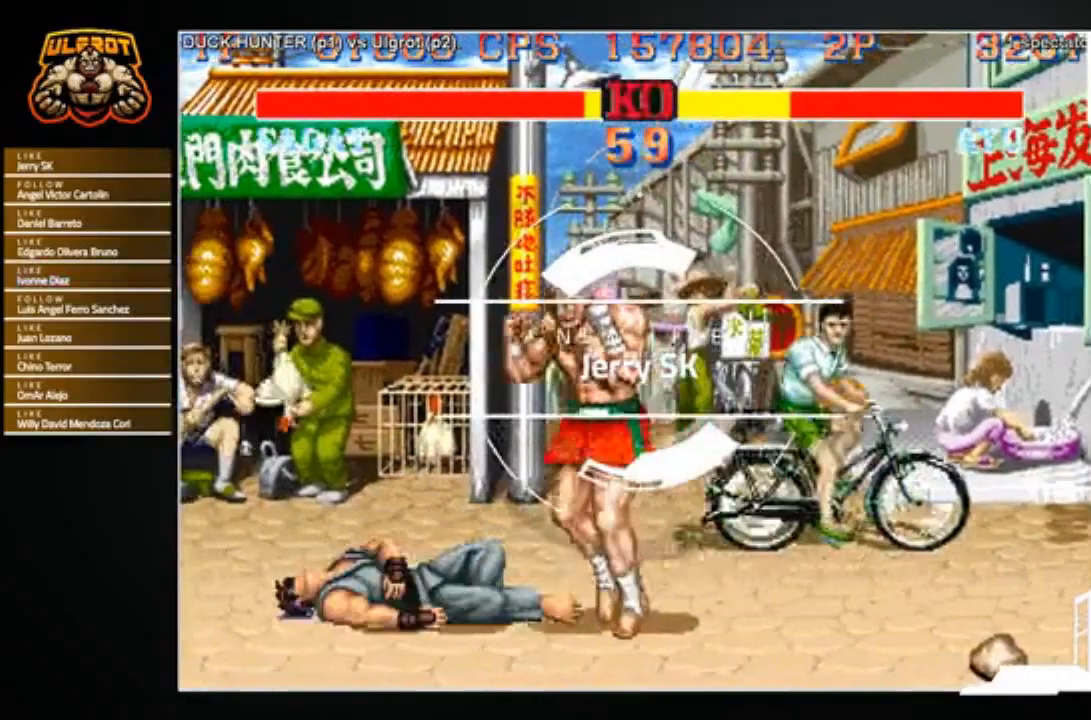
{"buttons": [], "left_stick": "down", "events": [[367, "left_stick", "right"], [467, "left_stick", "down"]]}
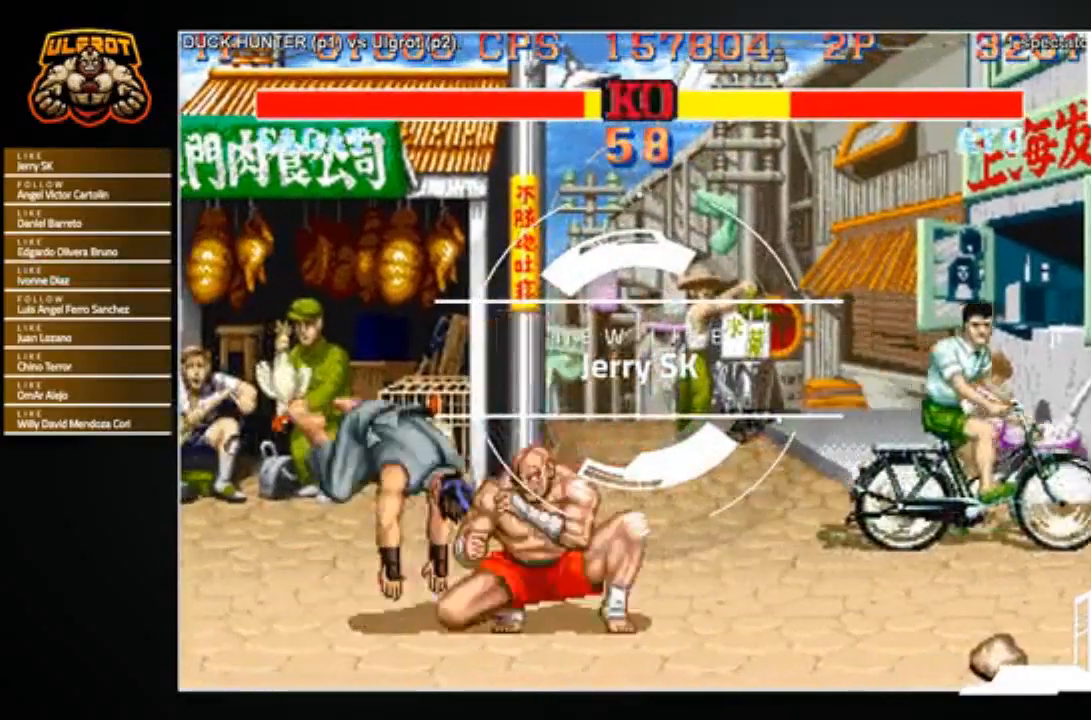
{"buttons": [], "left_stick": "down-left", "events": [[33, "SQUARE", "down"], [67, "SQUARE", "up"], [67, "left_stick", "down-right"], [133, "SQUARE", "down"], [200, "SQUARE", "up"], [233, "SQUARE", "down"], [233, "left_stick", "down-left"], [333, "SQUARE", "up"]]}
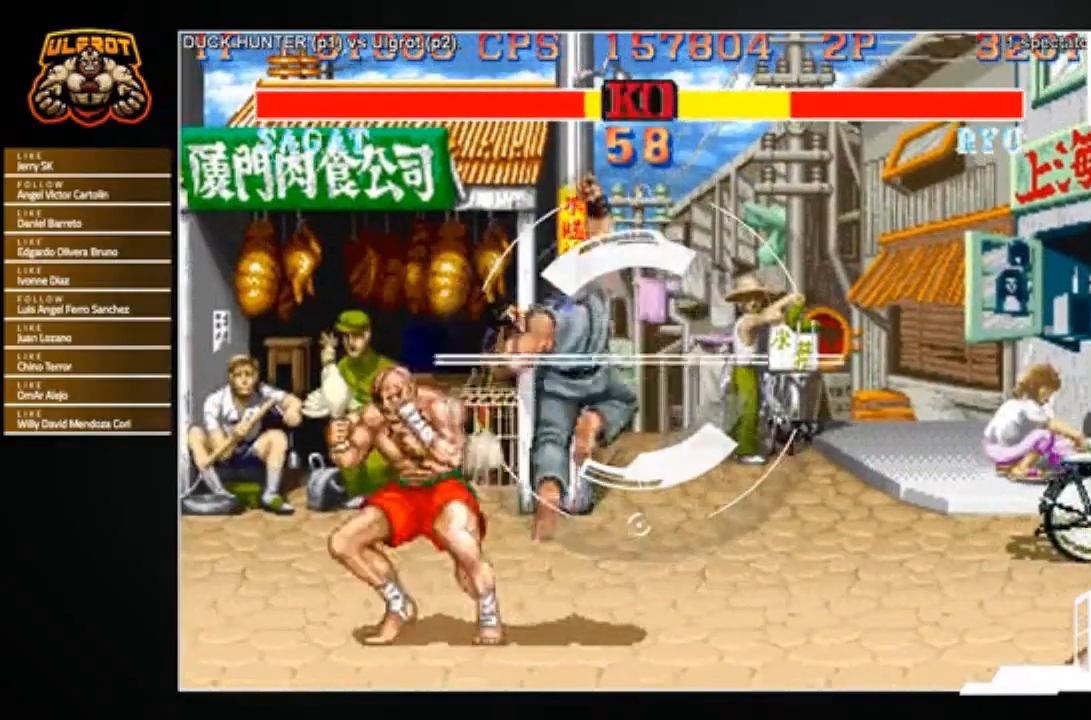
{"buttons": ["TRIANGLE"], "left_stick": "right", "events": [[34, "left_stick", "center"], [201, "left_stick", "right"], [334, "TRIANGLE", "down"], [401, "TRIANGLE", "up"], [434, "TRIANGLE", "down"]]}
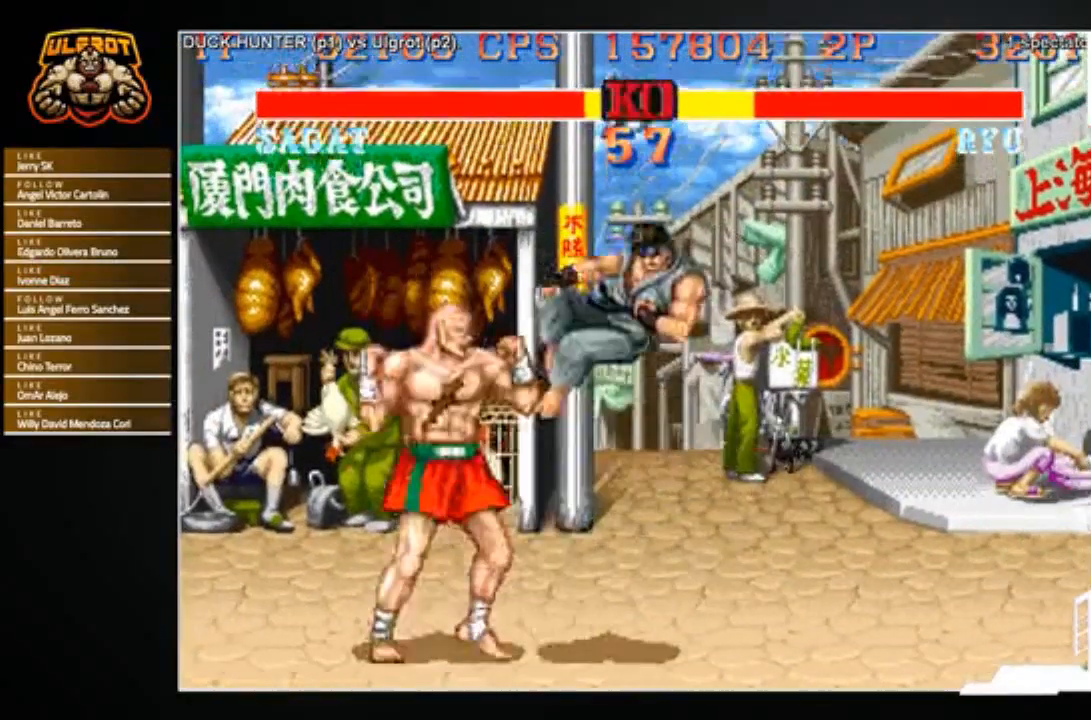
{"buttons": [], "left_stick": "right", "events": [[33, "TRIANGLE", "up"], [167, "left_stick", "center"], [267, "left_stick", "right"]]}
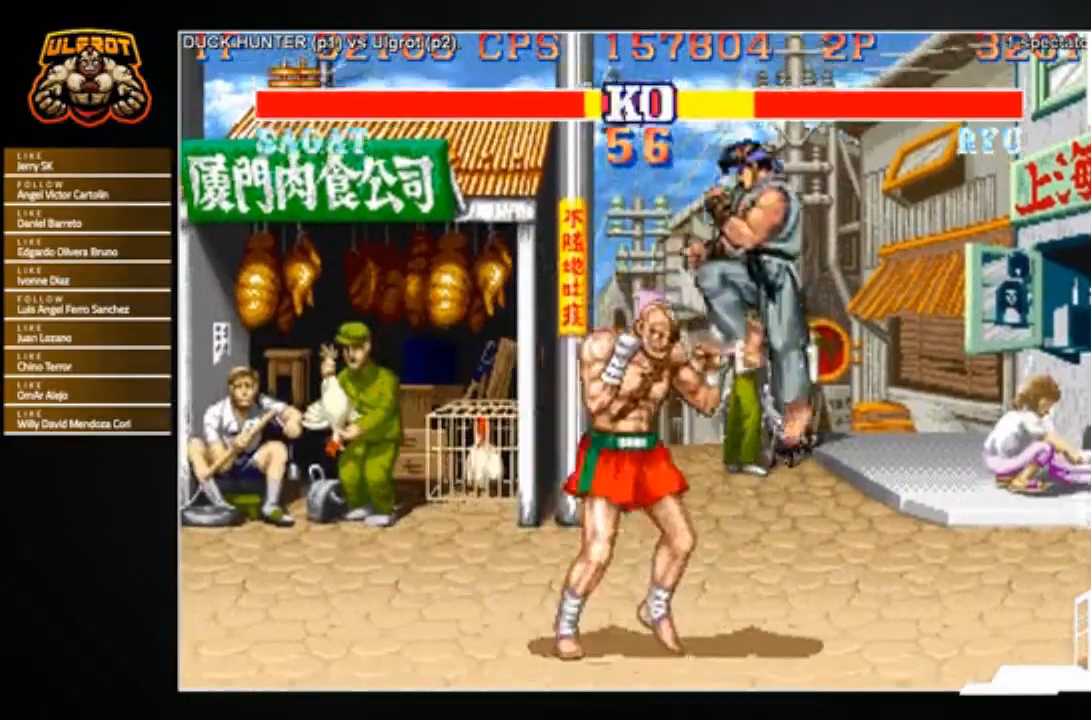
{"buttons": [], "left_stick": "left", "events": [[467, "left_stick", "left"]]}
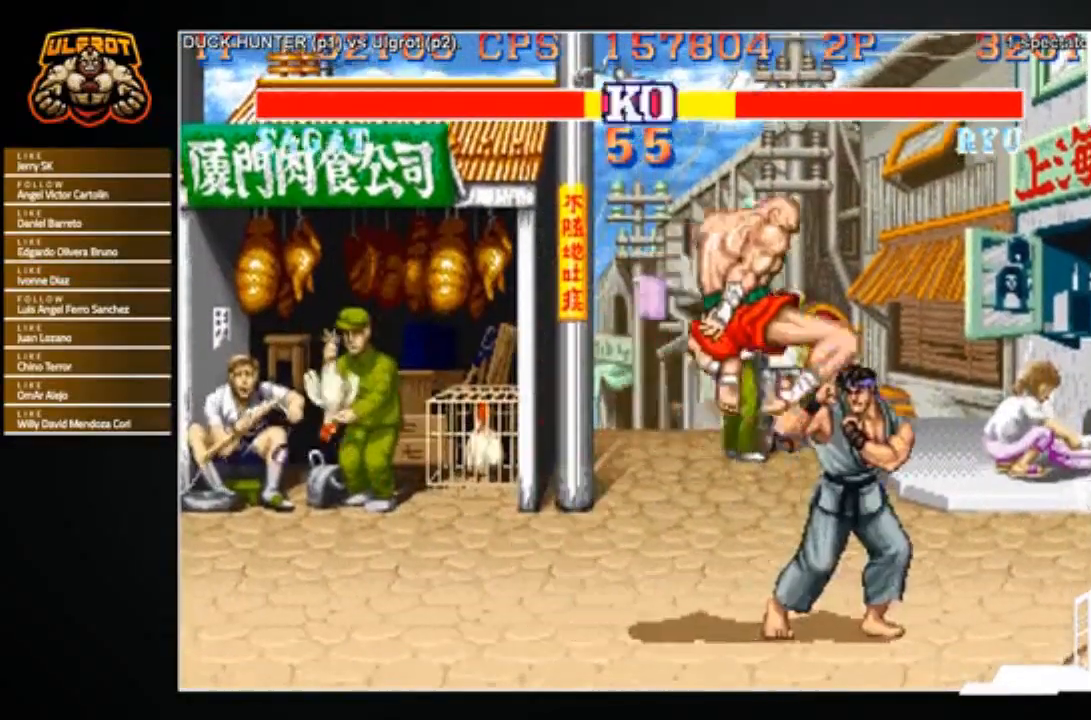
{"buttons": [], "left_stick": "down-right", "events": [[100, "left_stick", "down"], [200, "left_stick", "down-left"], [333, "SQUARE", "down"], [367, "SQUARE", "up"], [467, "left_stick", "down-right"]]}
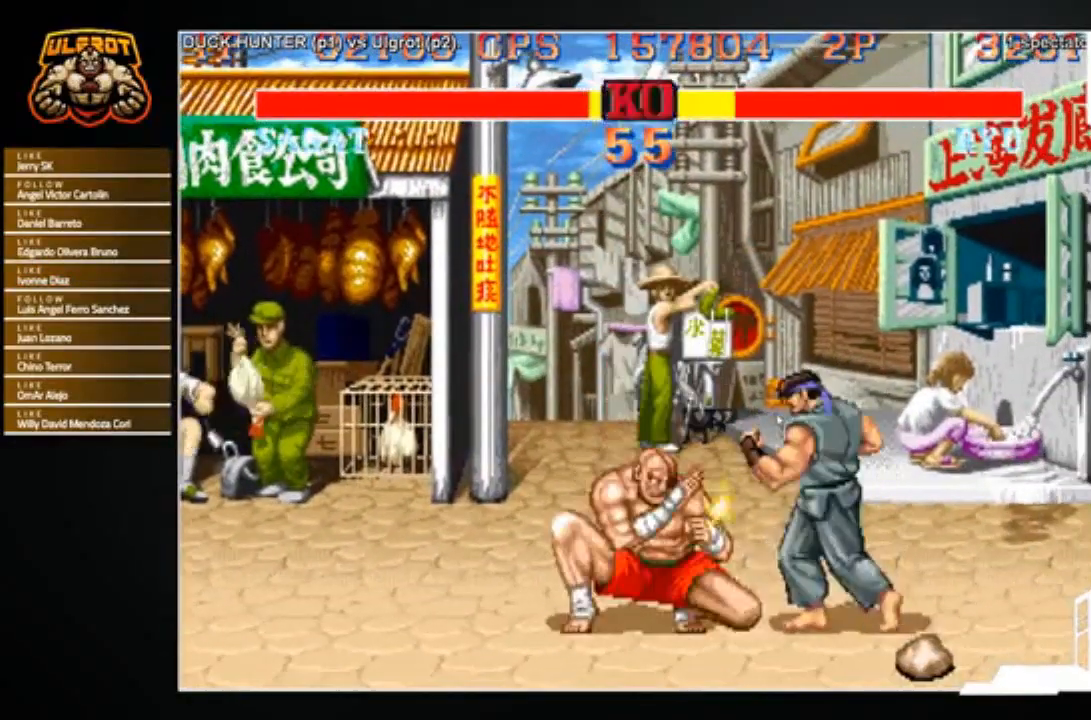
{"buttons": [], "left_stick": "center", "events": [[434, "left_stick", "center"]]}
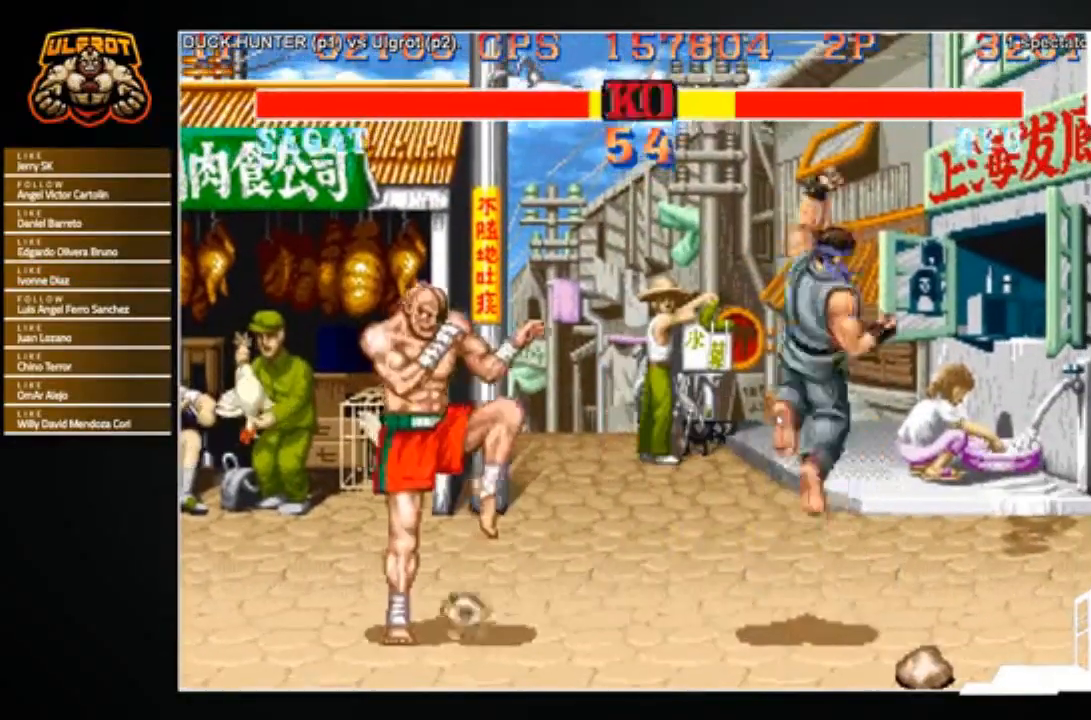
{"buttons": [], "left_stick": "down-right", "events": [[200, "left_stick", "right"], [267, "left_stick", "down-right"]]}
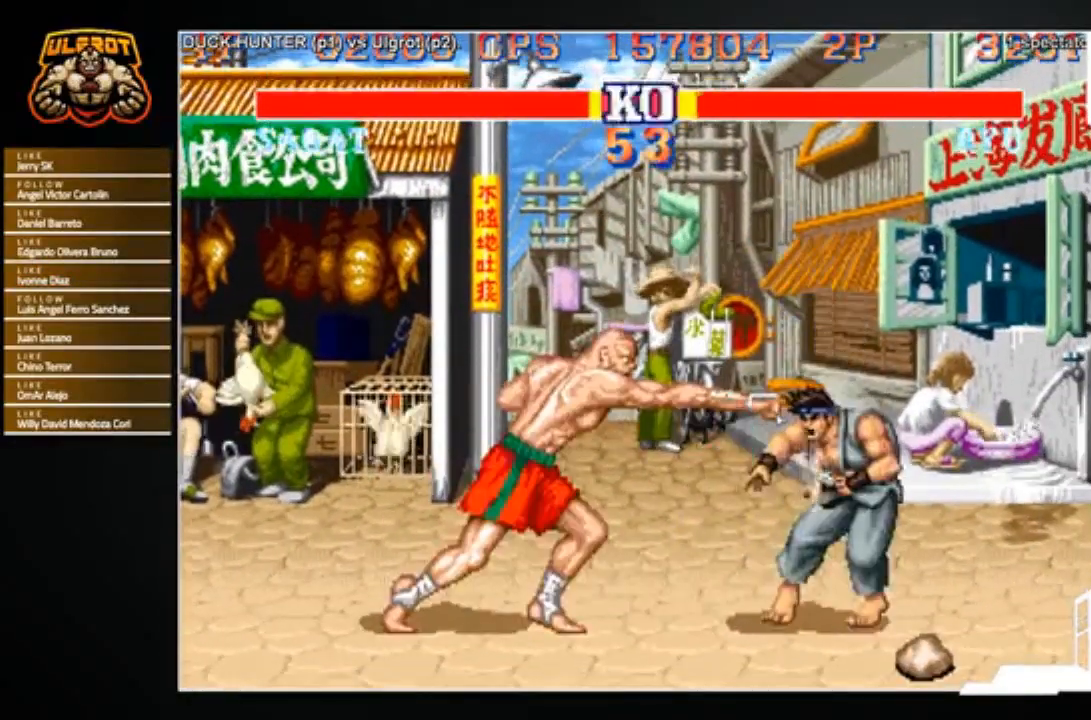
{"buttons": [], "left_stick": "up-left", "events": [[301, "left_stick", "down"], [334, "CROSS", "down"], [401, "CROSS", "up"], [501, "left_stick", "up-left"]]}
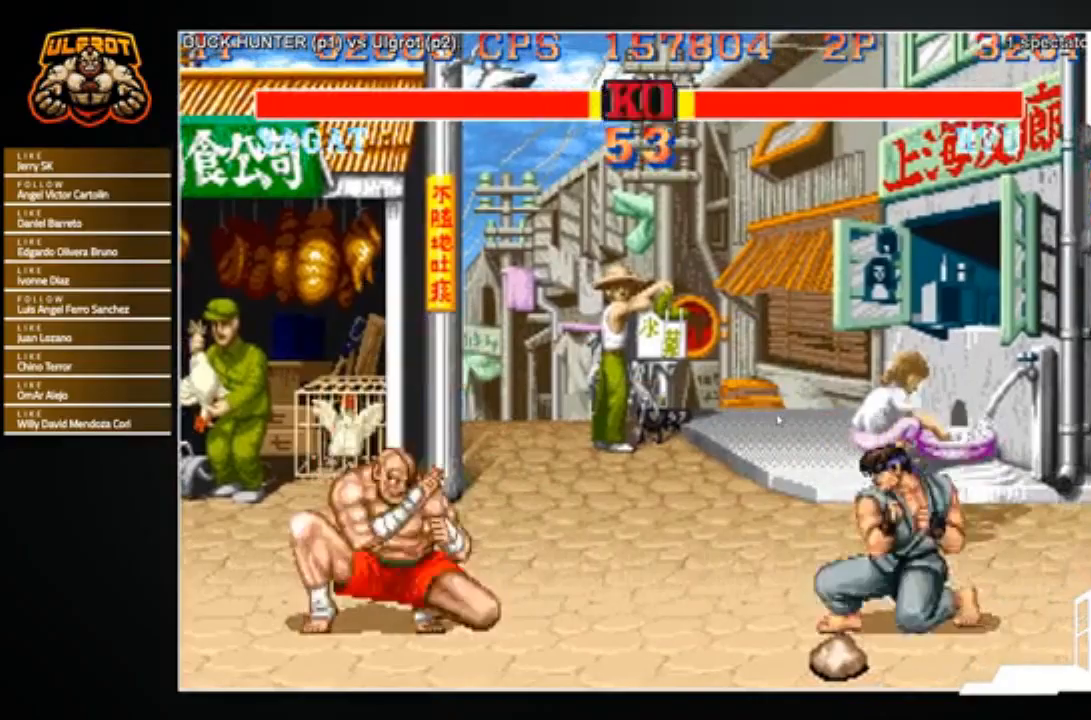
{"buttons": [], "left_stick": "center", "events": [[233, "left_stick", "center"]]}
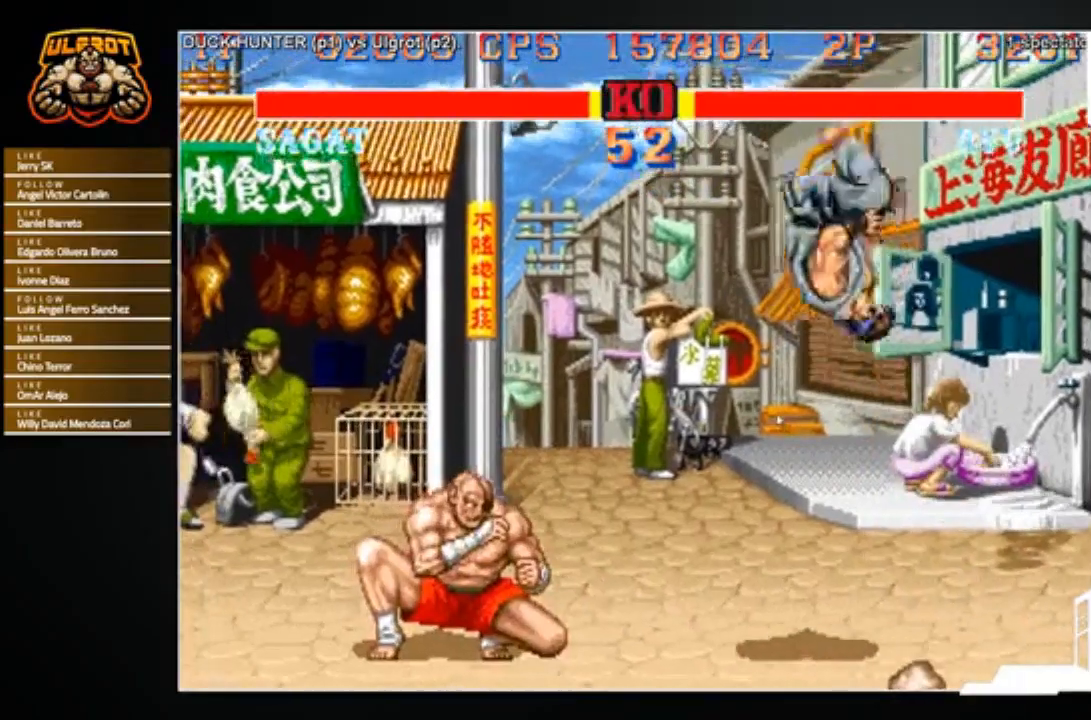
{"buttons": [], "left_stick": "down-right", "events": [[67, "R1", "down"], [134, "left_stick", "right"], [167, "R1", "up"], [201, "left_stick", "down-right"], [434, "R2", "down"], [467, "R2", "up"]]}
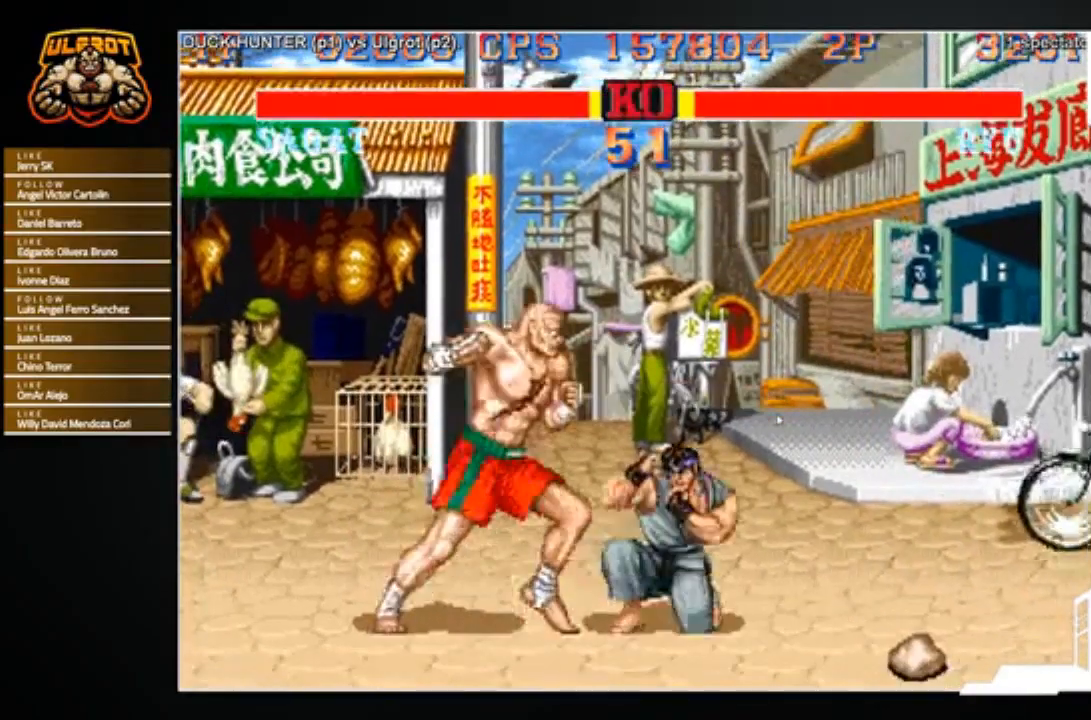
{"buttons": [], "left_stick": "down-right", "events": [[233, "R2", "down"], [267, "R2", "up"]]}
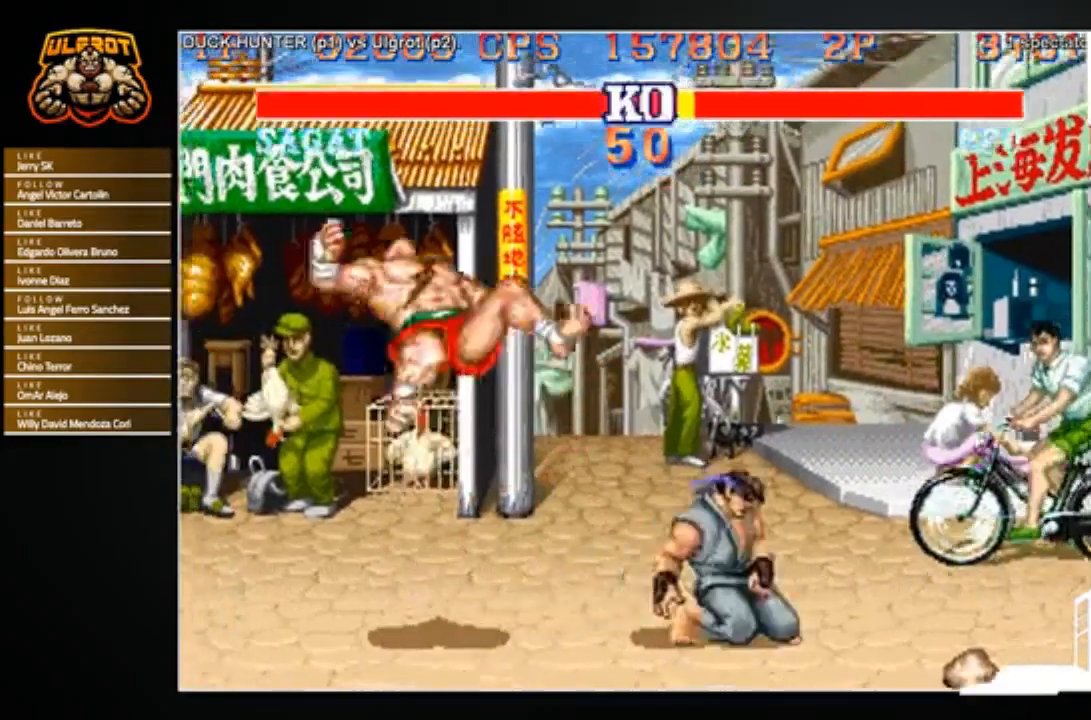
{"buttons": [], "left_stick": "center", "events": [[100, "left_stick", "right"], [367, "left_stick", "down-left"], [434, "SQUARE", "down"], [467, "SQUARE", "up"], [501, "left_stick", "center"]]}
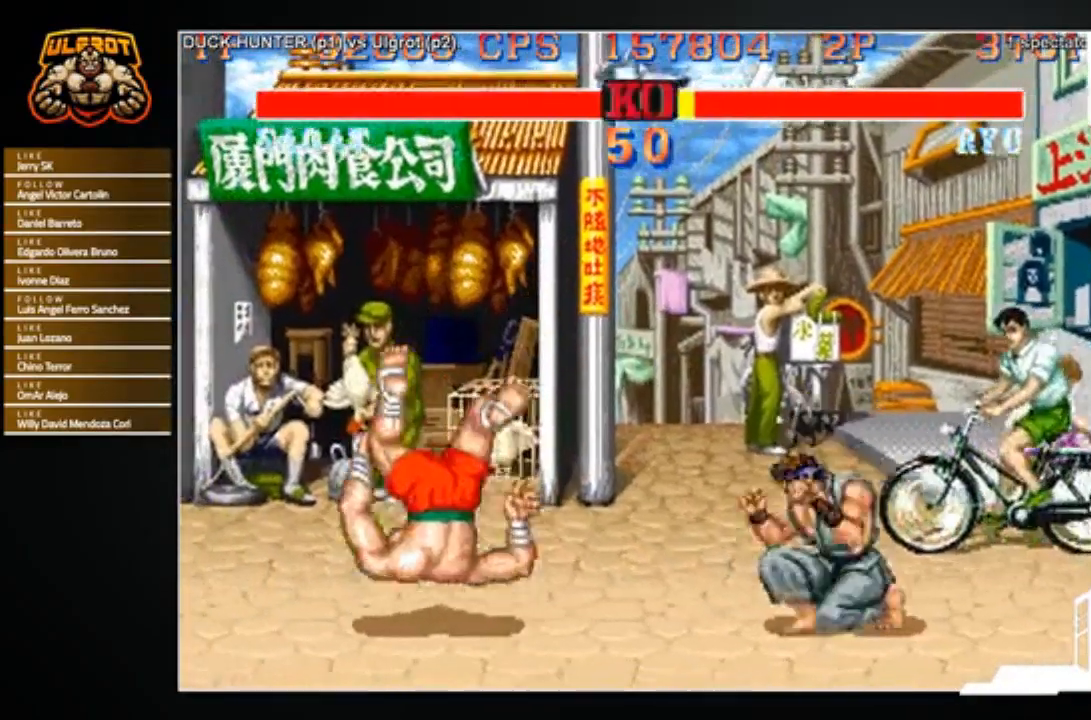
{"buttons": [], "left_stick": "right", "events": [[167, "left_stick", "right"]]}
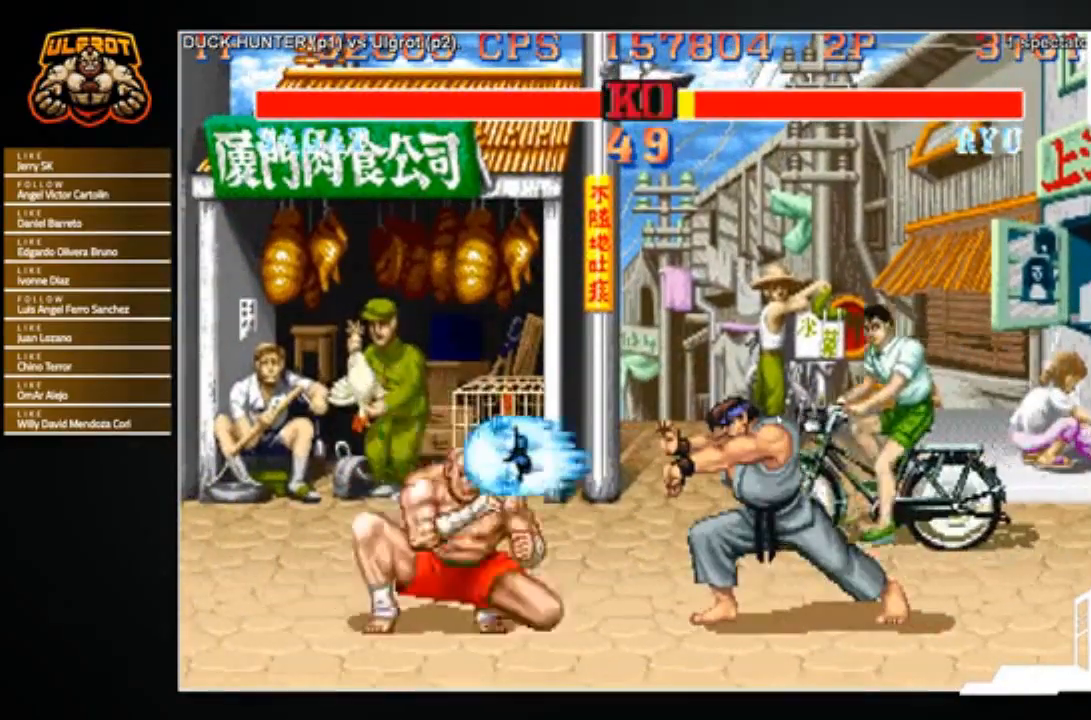
{"buttons": [], "left_stick": "down-right", "events": [[234, "SQUARE", "down"], [267, "SQUARE", "up"], [501, "left_stick", "down-right"]]}
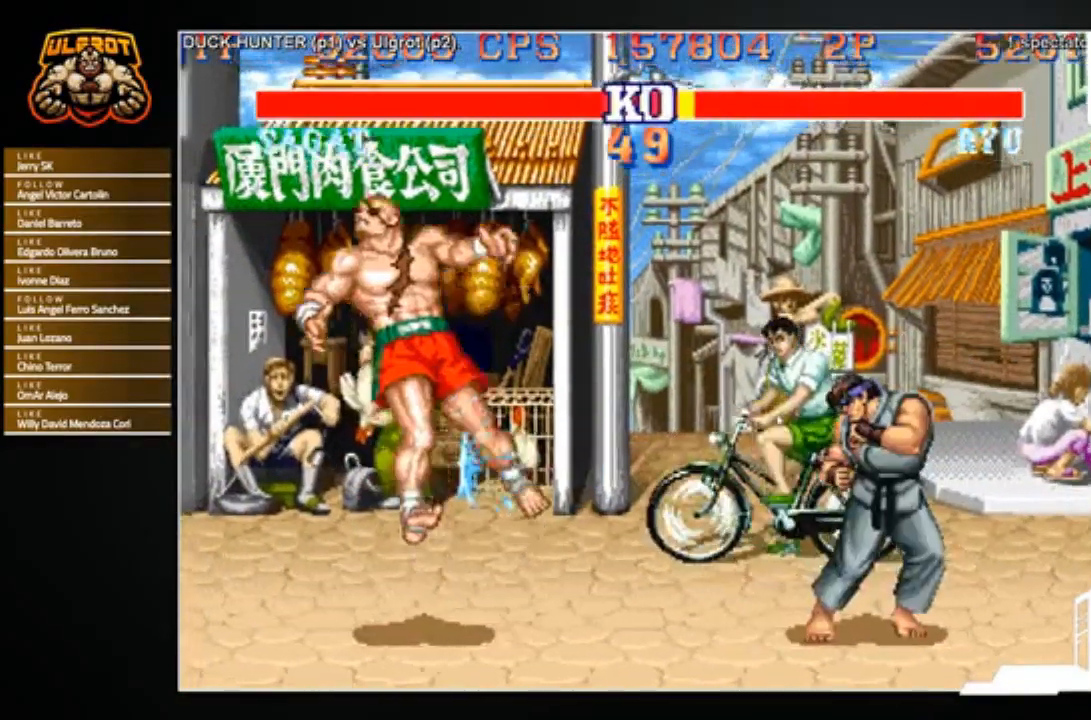
{"buttons": [], "left_stick": "center", "events": [[400, "left_stick", "center"]]}
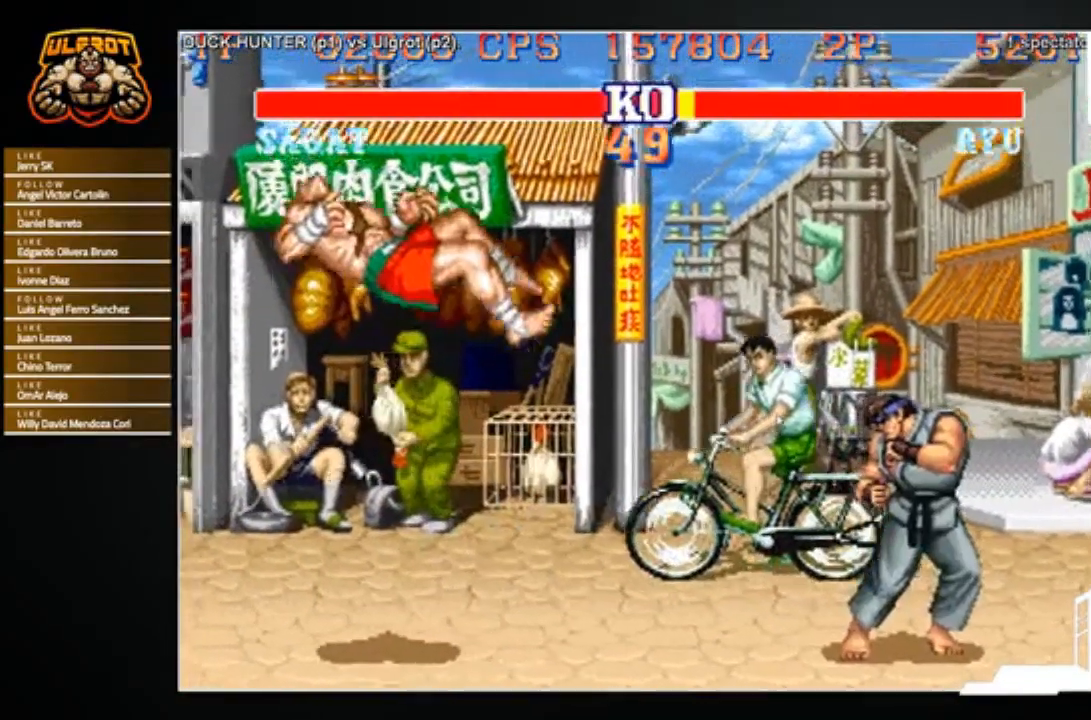
{"buttons": [], "left_stick": "down", "events": [[301, "left_stick", "down"], [334, "CROSS", "down"], [367, "CROSS", "up"]]}
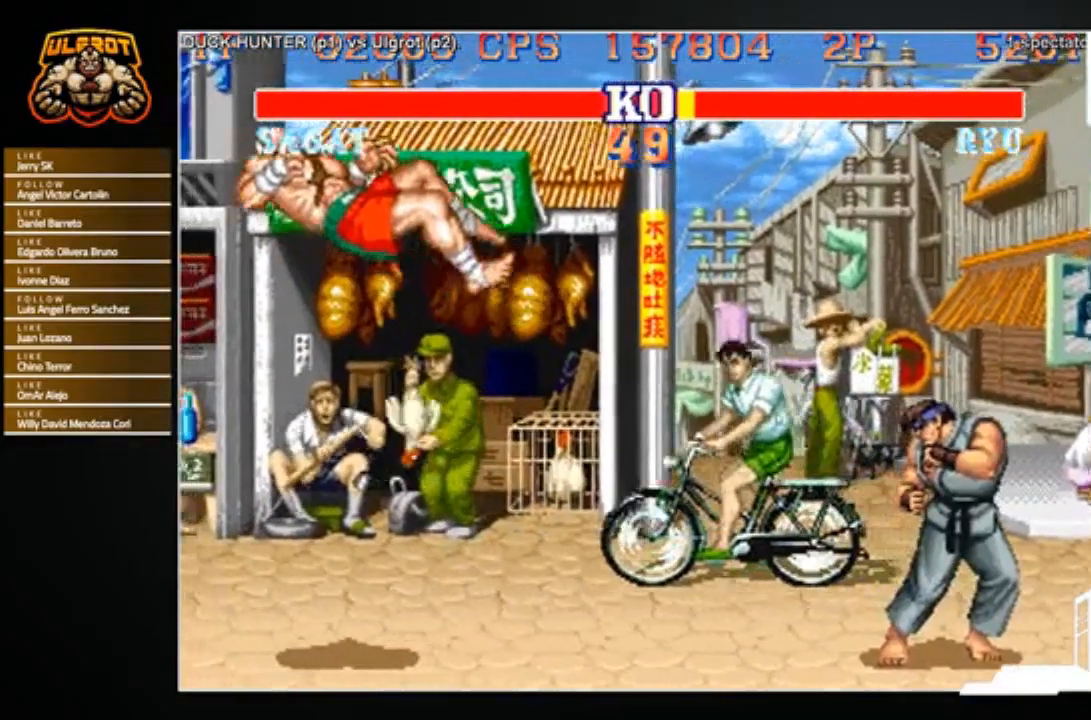
{"buttons": ["CROSS"], "left_stick": "center", "events": [[67, "left_stick", "center"], [100, "CROSS", "down"], [133, "R1", "down"], [167, "CROSS", "up"], [200, "R1", "up"], [500, "CROSS", "down"]]}